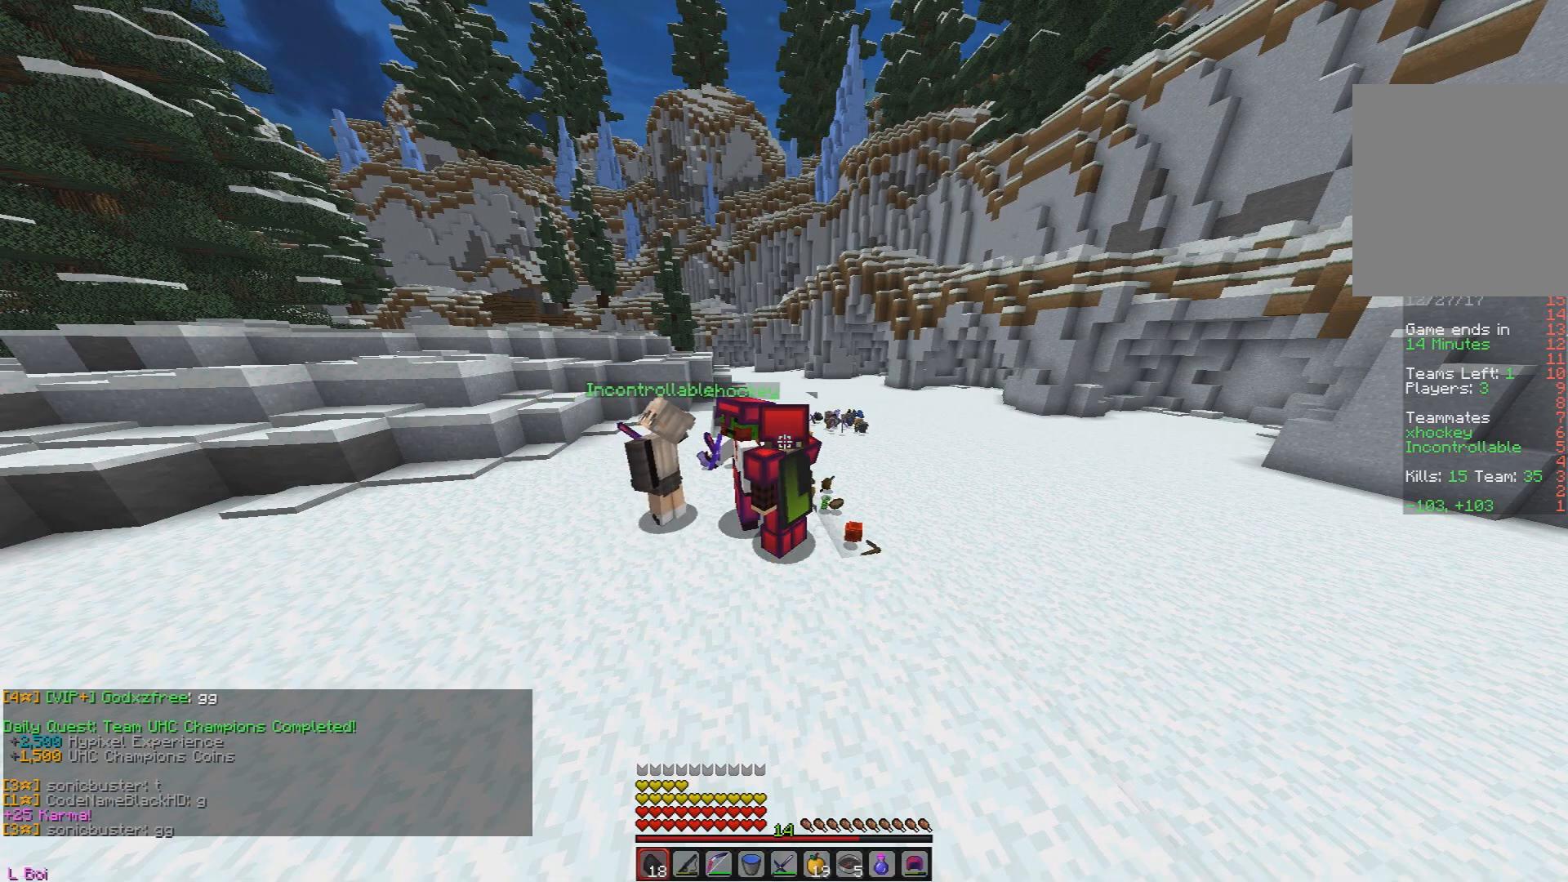
Gameplay with keyboard and mouse; each line is a JSON object with the keys and mouse buttons held at the frame after it. "events" lists presses ("down") and releases ("up") of "a", "d", "s", "w", "mouse_left" and "mouse_right" between this image and that frame as [ms after this image, input, new state], when the widget could be followed in between. "mouse_left", "mouse_right" = the "left", "right" buttons of the "mouse" list. No other keys are recorded. Fast repeated clicks can show as one long hold. Mouse movement is not recorded.
{"keys": [], "mouse": [], "events": []}
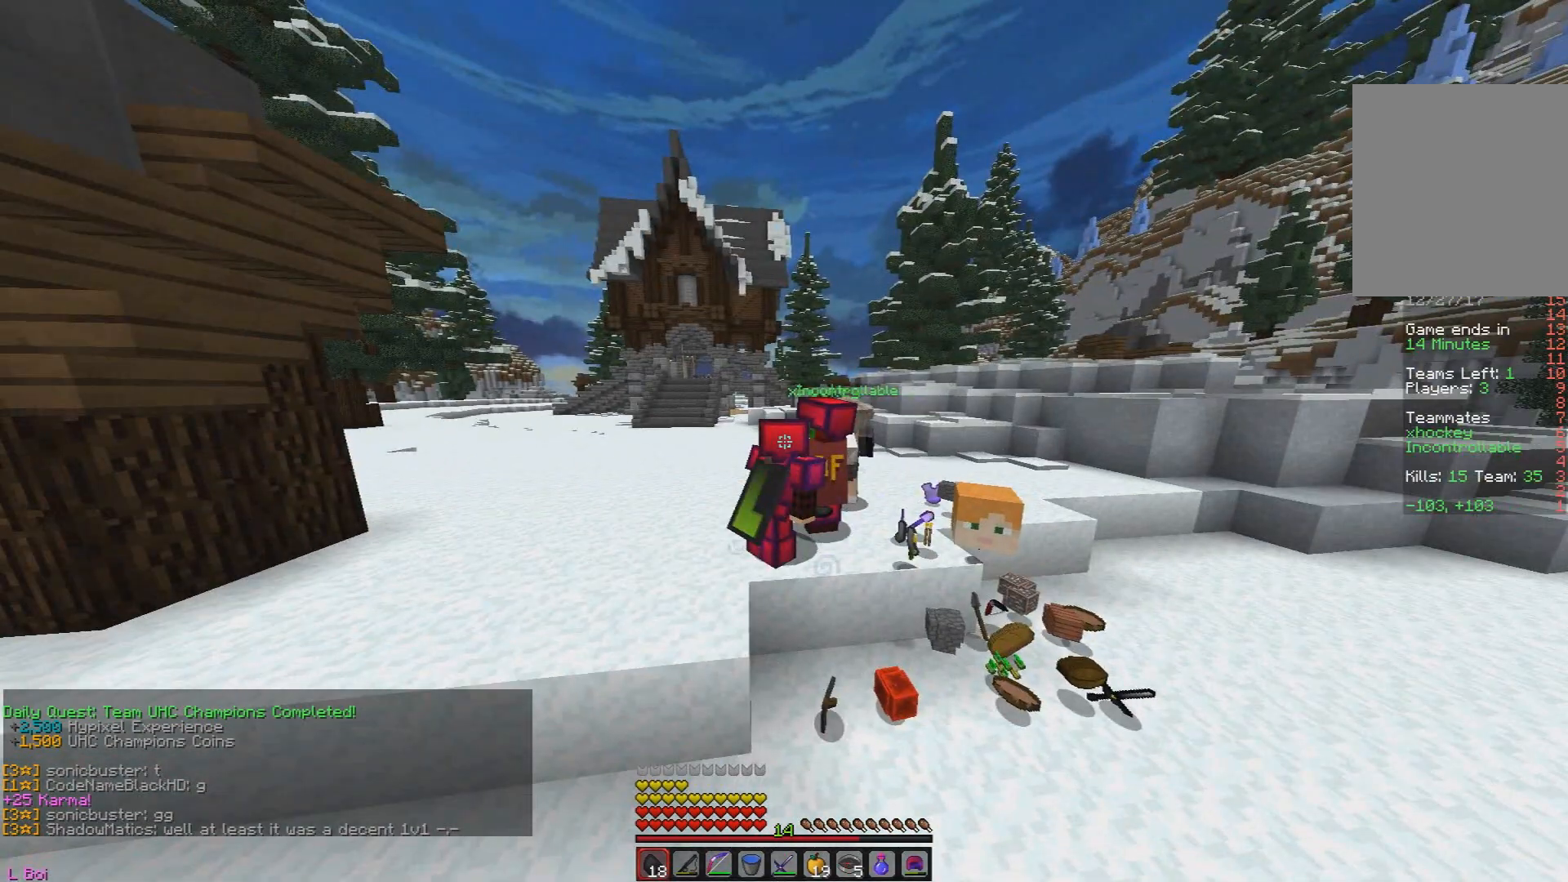
{"keys": [], "mouse": [], "events": []}
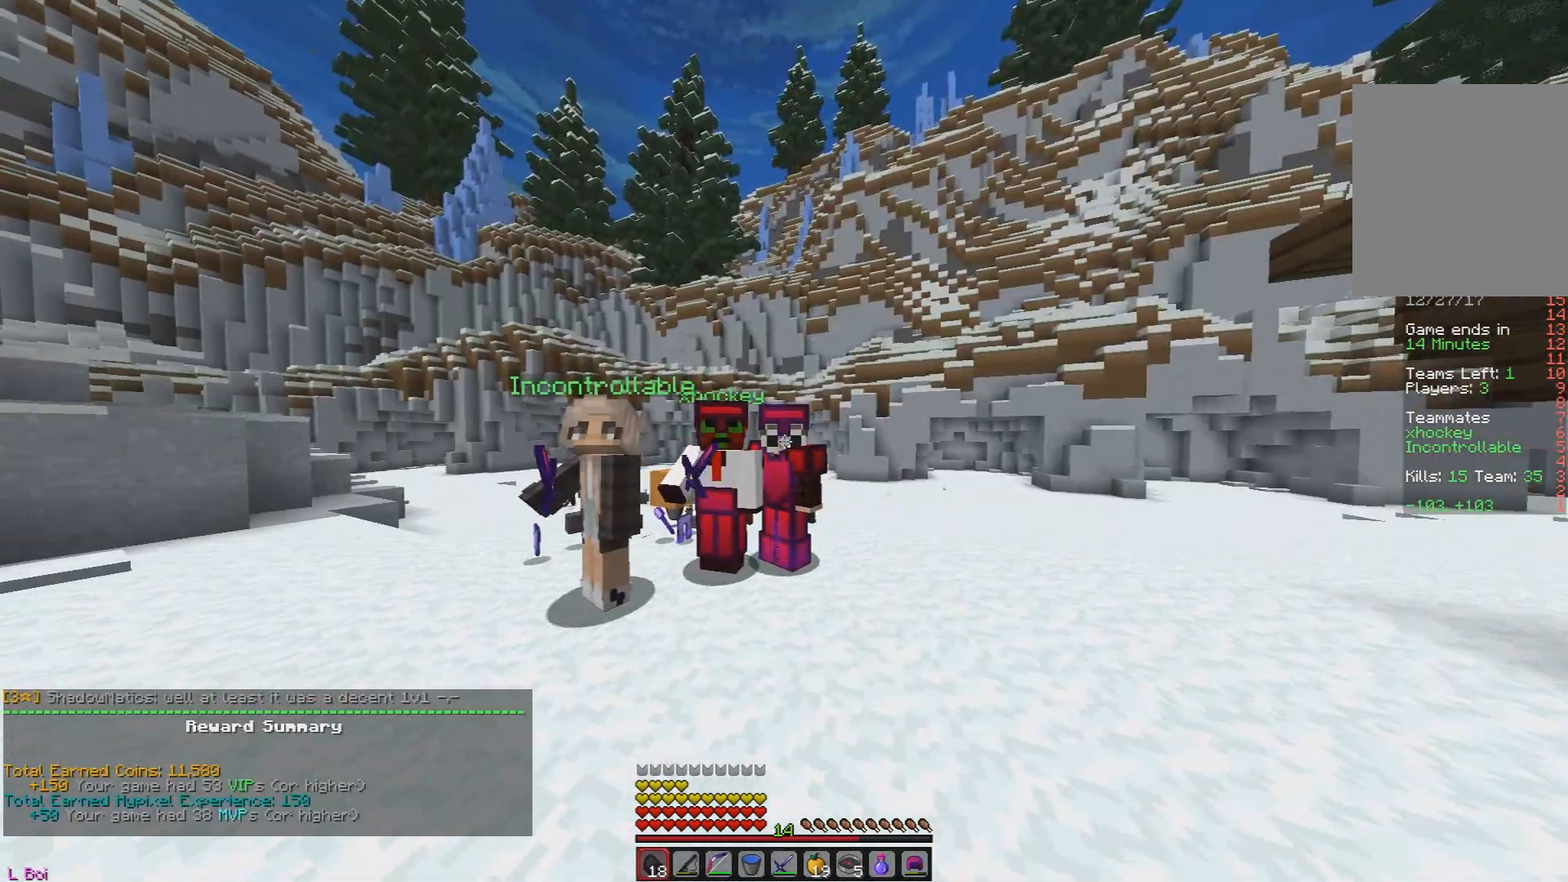
{"keys": [], "mouse": [], "events": [[250, "a", "down"], [417, "a", "up"]]}
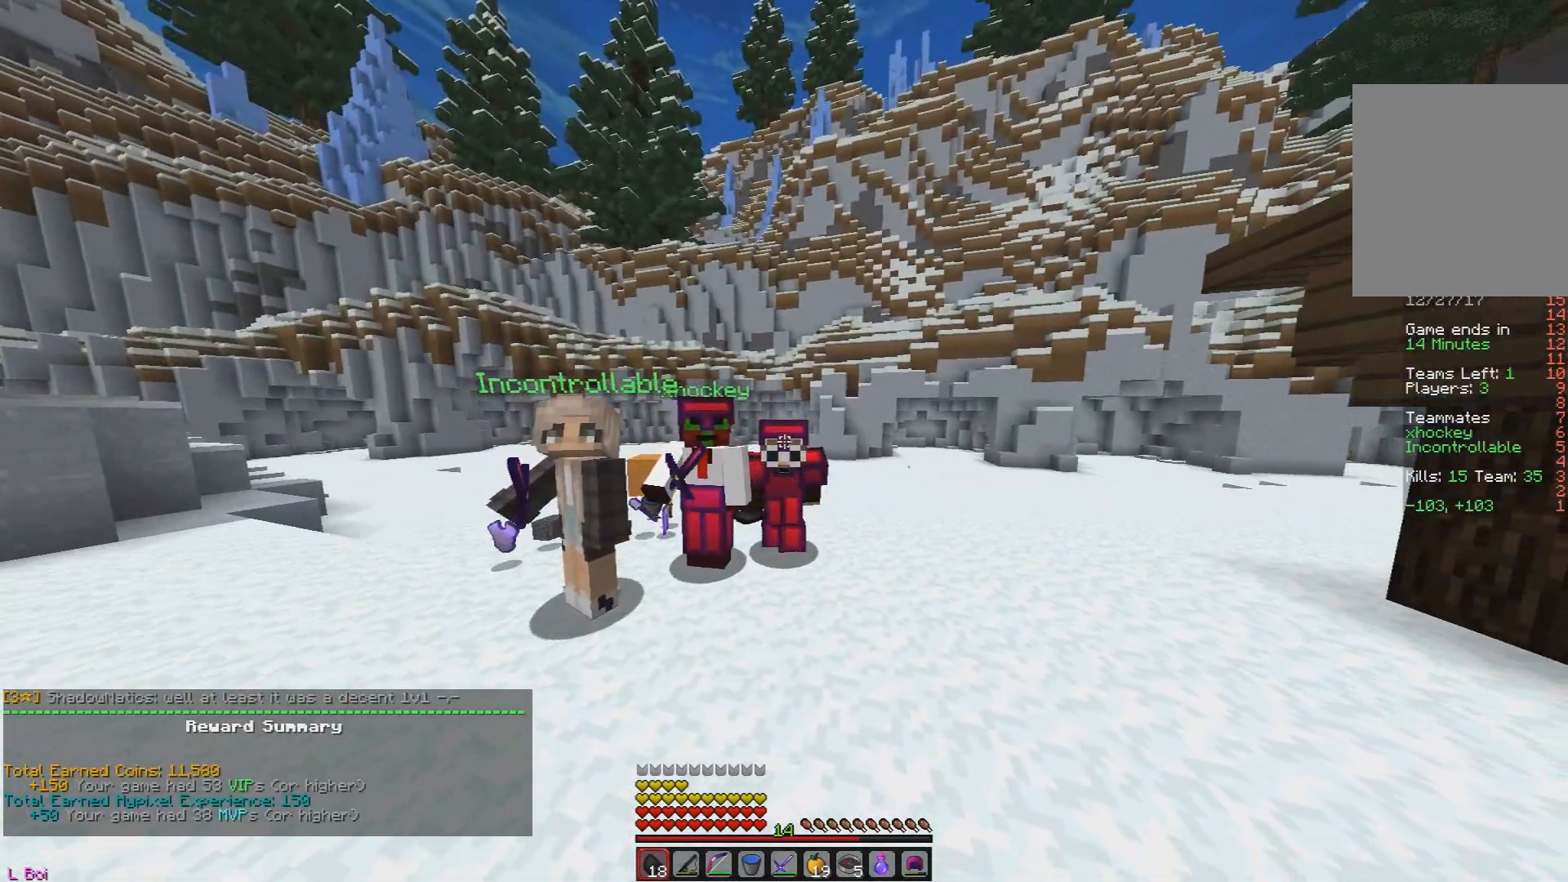
{"keys": [], "mouse": [], "events": []}
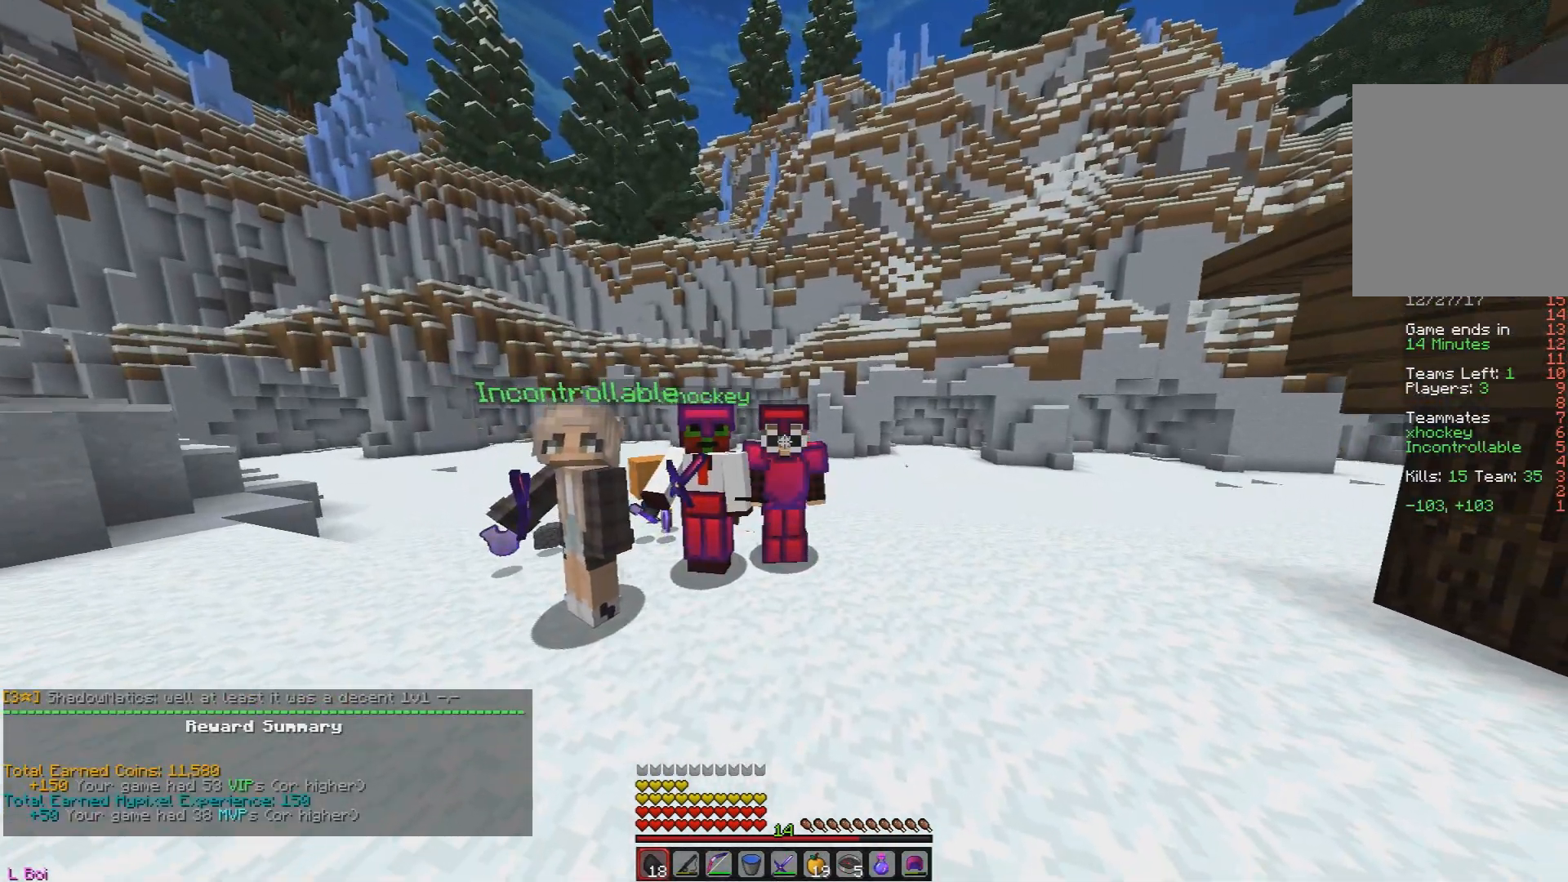
{"keys": [], "mouse": [], "events": []}
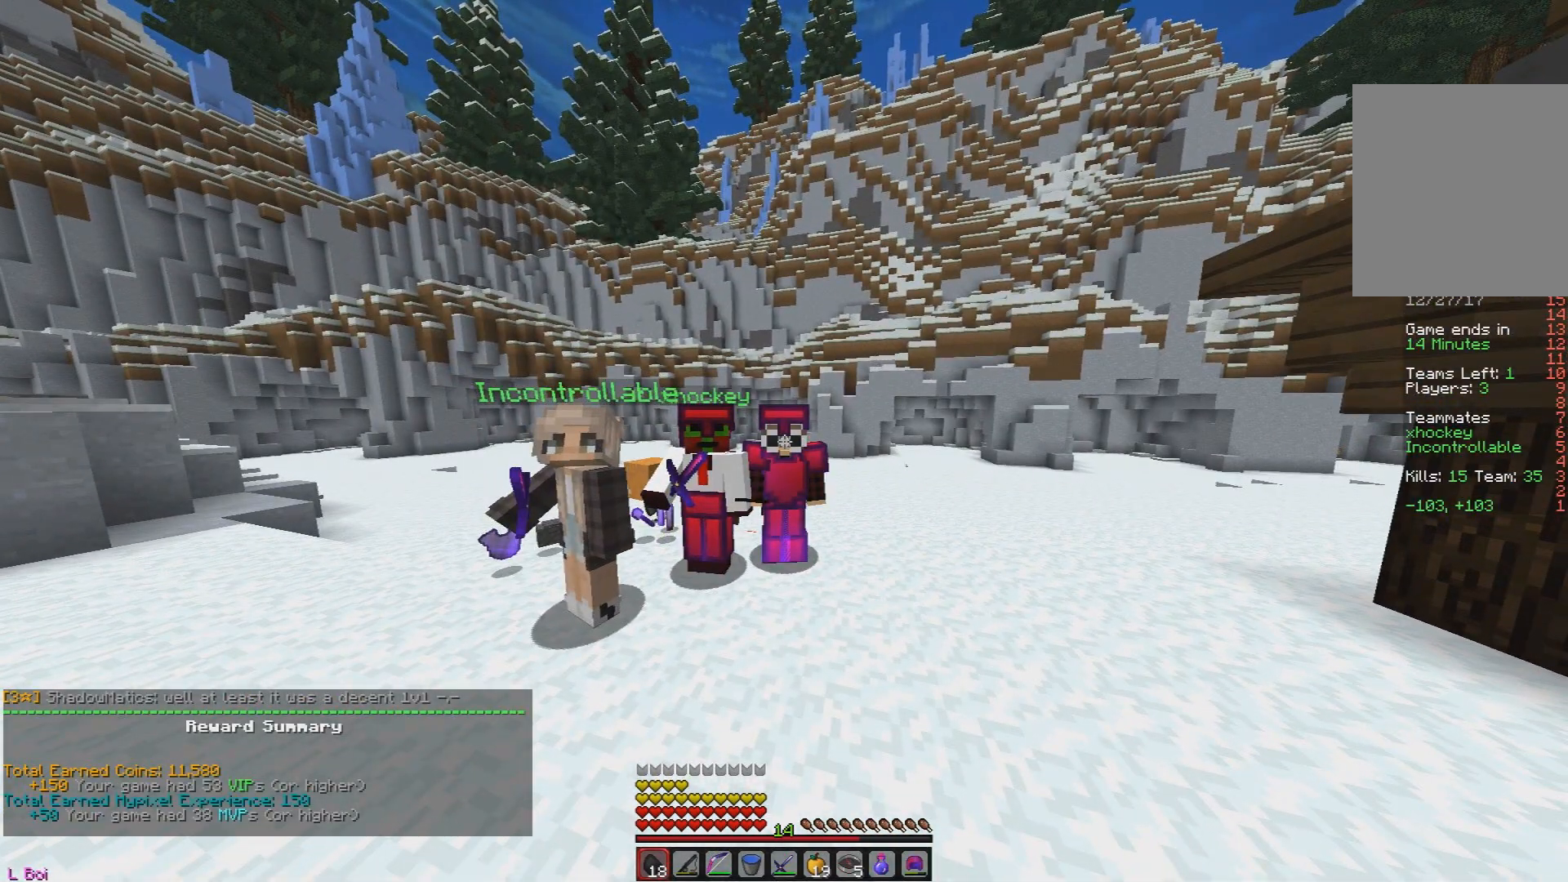
{"keys": [], "mouse": [], "events": []}
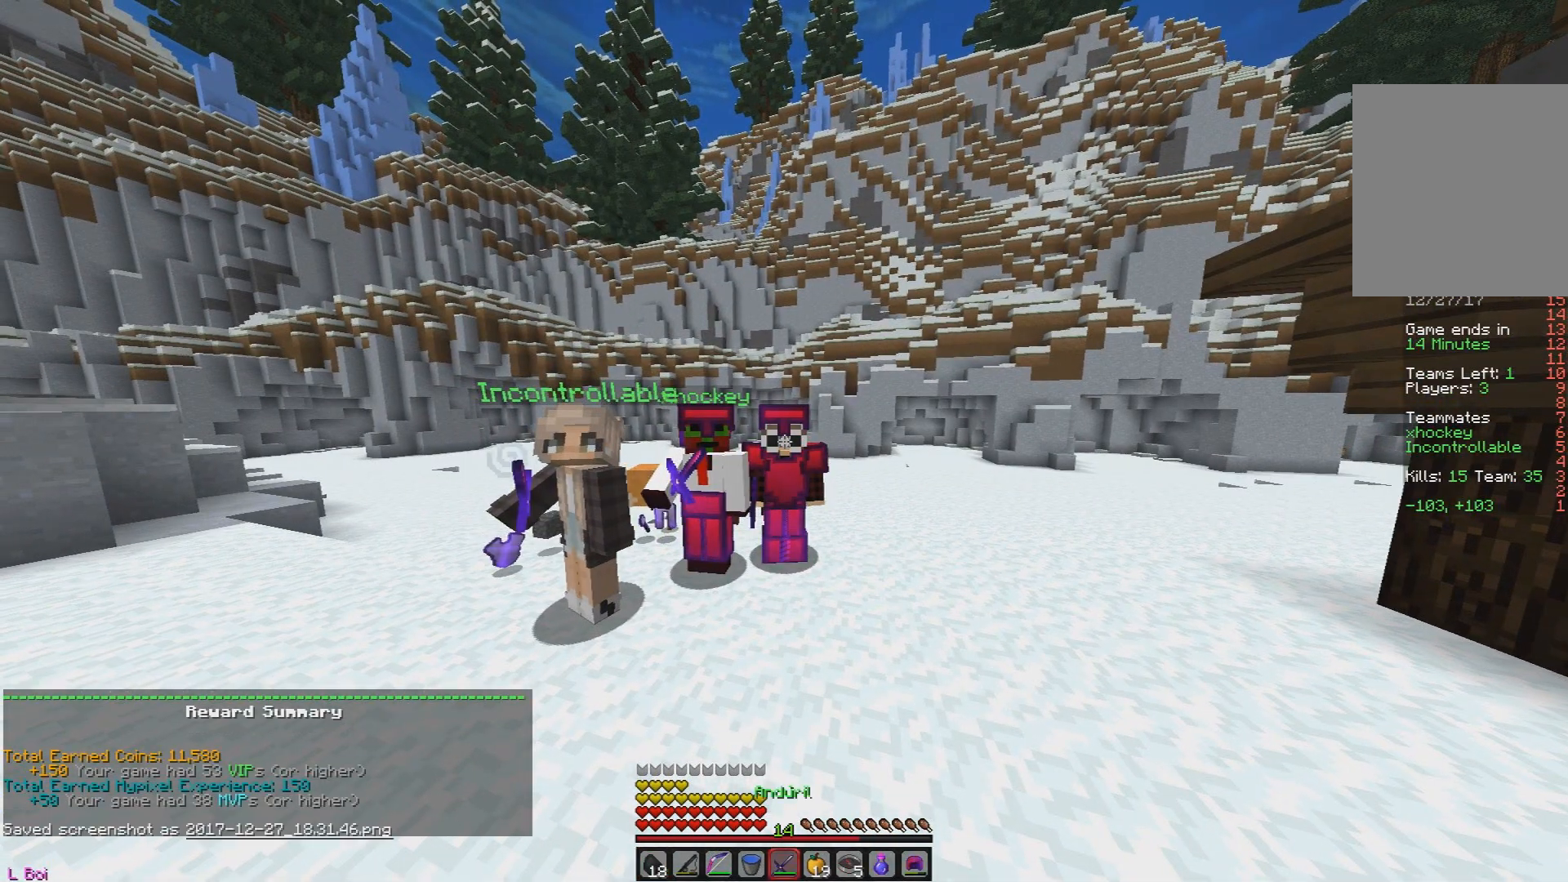
{"keys": [], "mouse": ["right"], "events": [[83, "mouse_right", "down"]]}
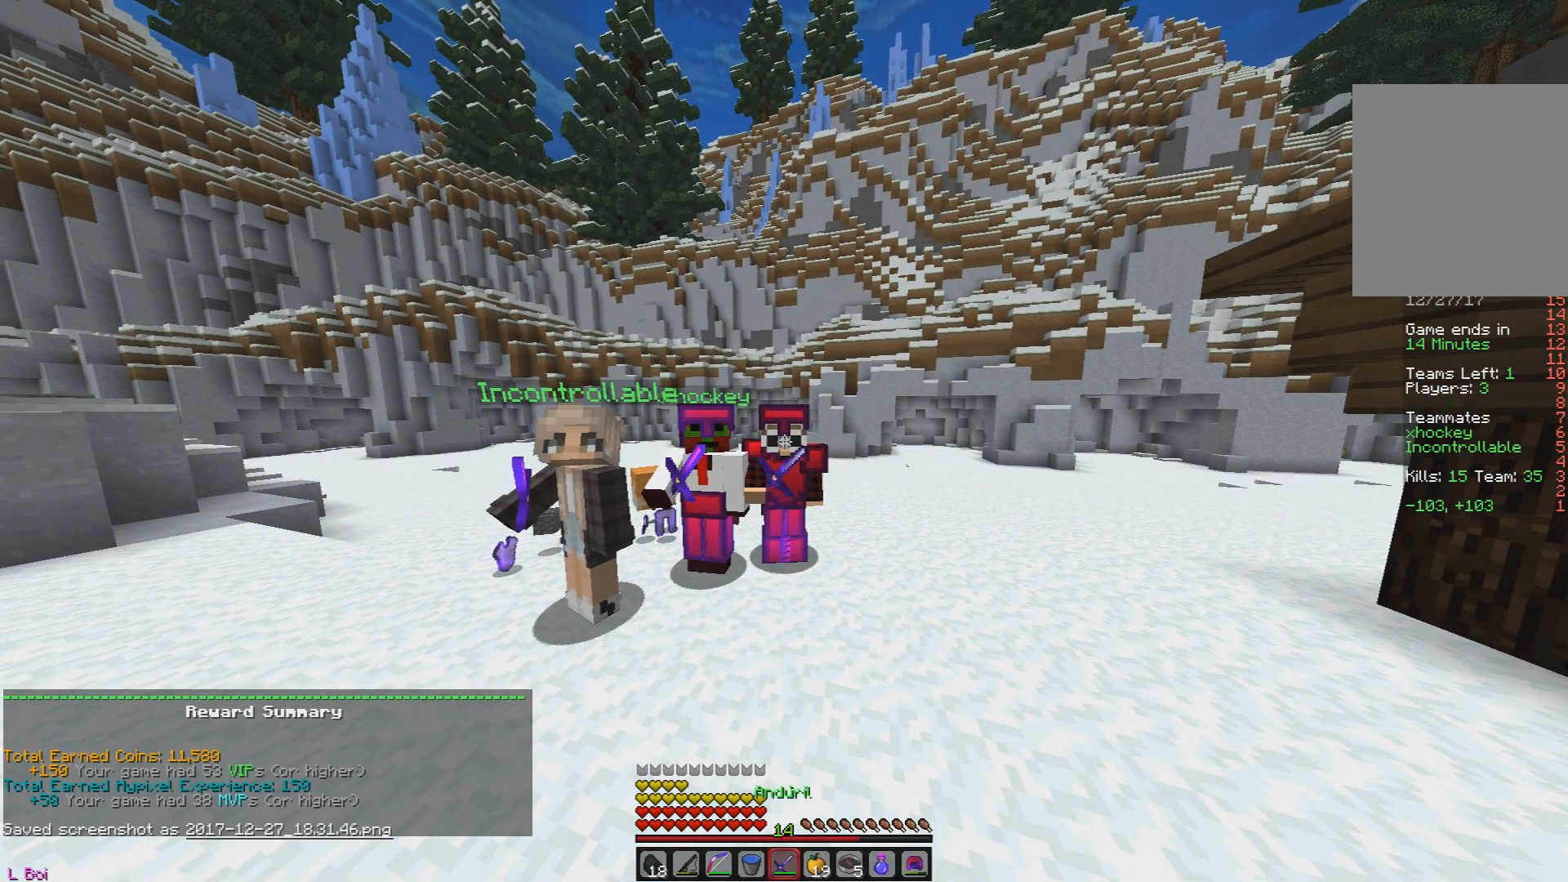
{"keys": [], "mouse": ["right"], "events": []}